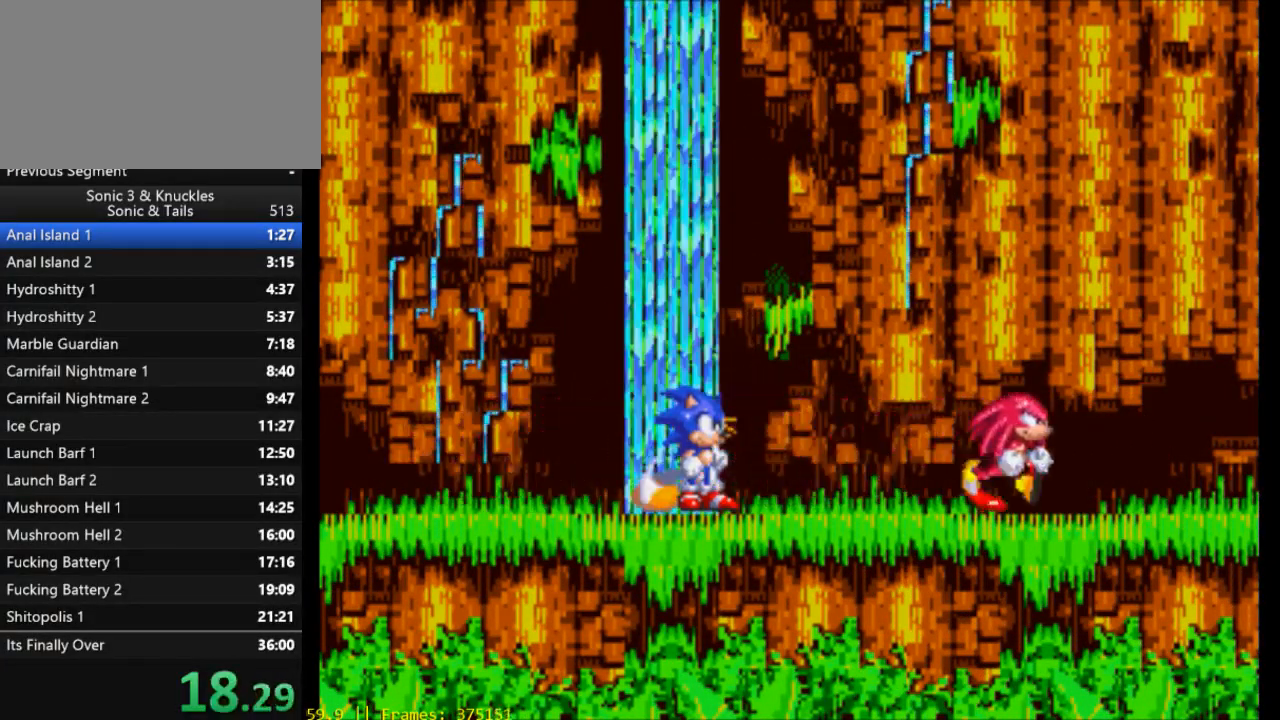
Gameplay with a controller (Xbox layout); each line is a JSON object with the inputs held at the frame after it. "events" lists button and stick changes between this image and that frame as [ms after this image, input, new state], when the widget could be followed in between. Not read: left_stick right_stick.
{"buttons": ["DPAD_DOWN"], "events": [[350, "DPAD_DOWN", "down"]]}
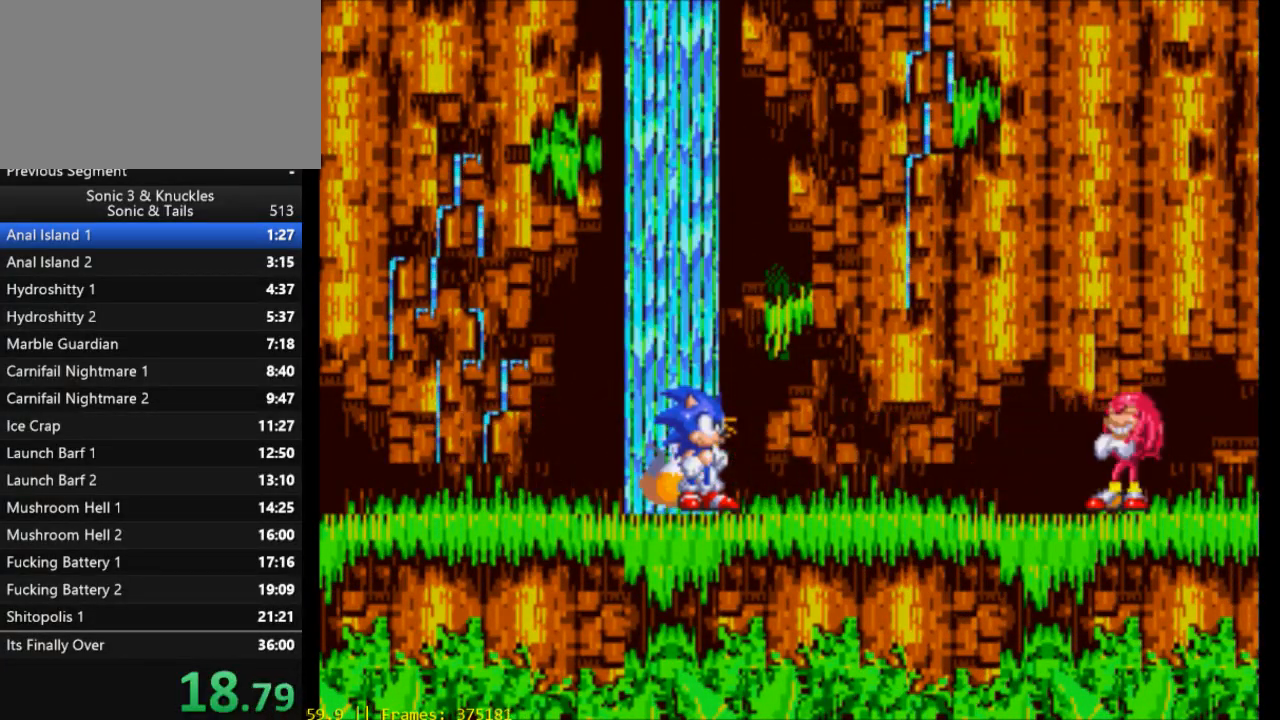
{"buttons": ["DPAD_DOWN"], "events": []}
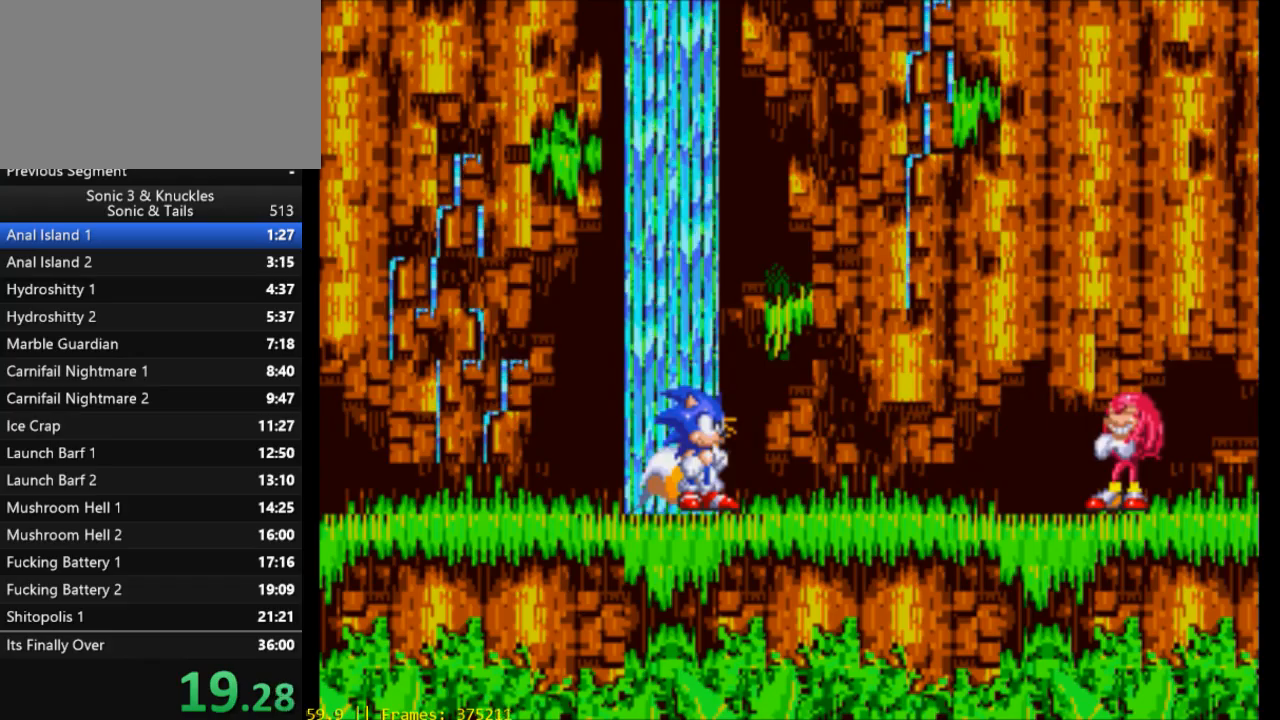
{"buttons": ["DPAD_DOWN"], "events": []}
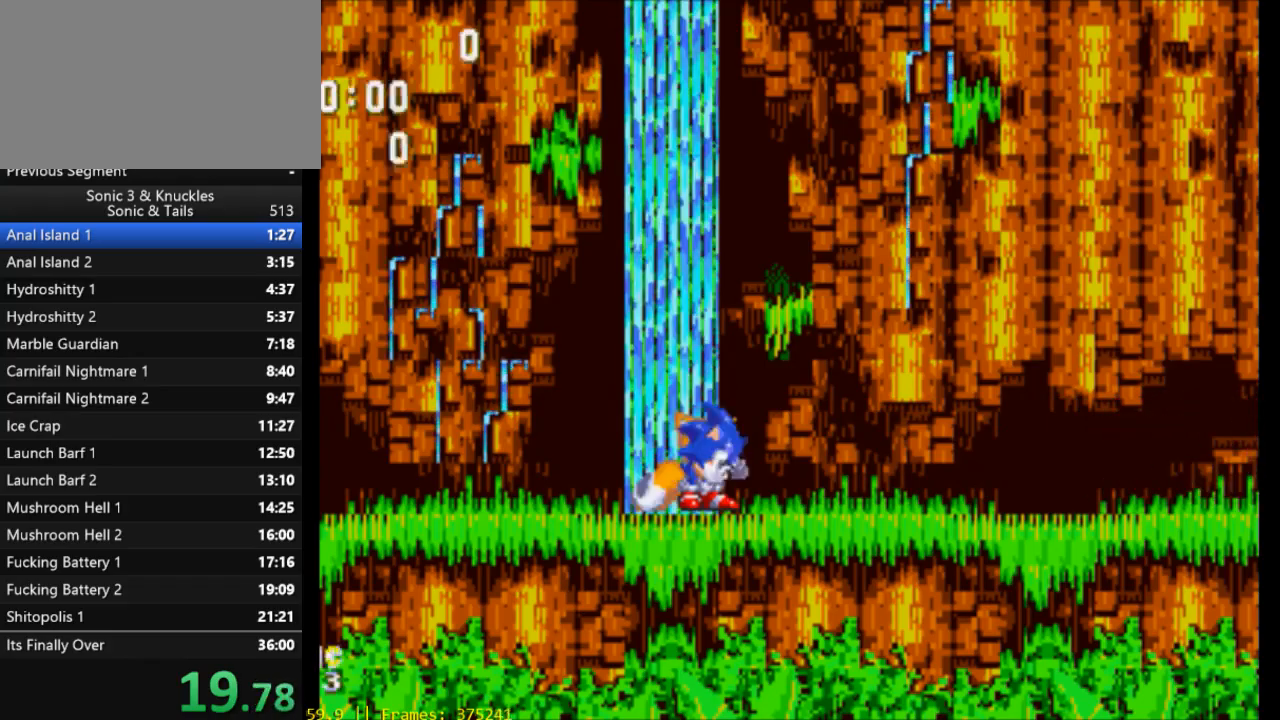
{"buttons": ["X", "DPAD_RIGHT"], "events": [[83, "B", "down"], [117, "Y", "down"], [183, "B", "up"], [183, "X", "down"], [217, "Y", "up"], [250, "B", "down"], [250, "X", "up"], [317, "Y", "down"], [350, "B", "up"], [350, "X", "down"], [383, "DPAD_DOWN", "up"], [417, "Y", "up"], [483, "DPAD_RIGHT", "down"]]}
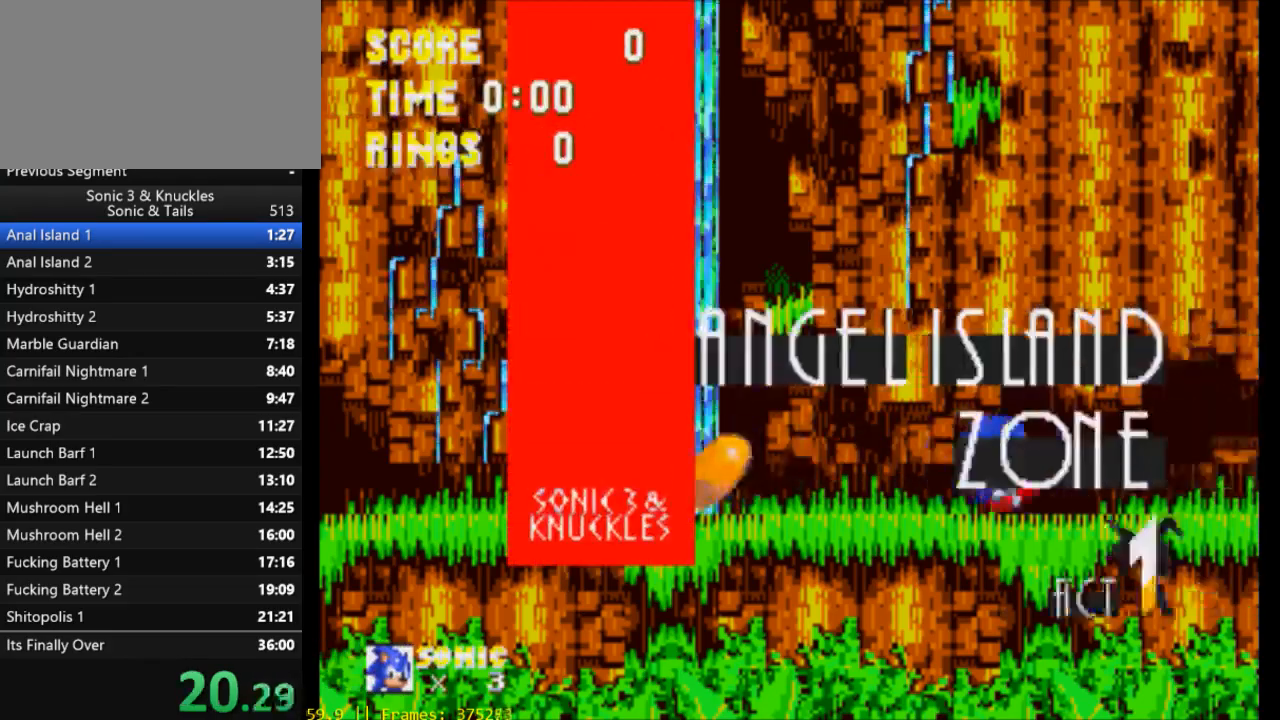
{"buttons": ["DPAD_RIGHT"], "events": [[17, "X", "up"]]}
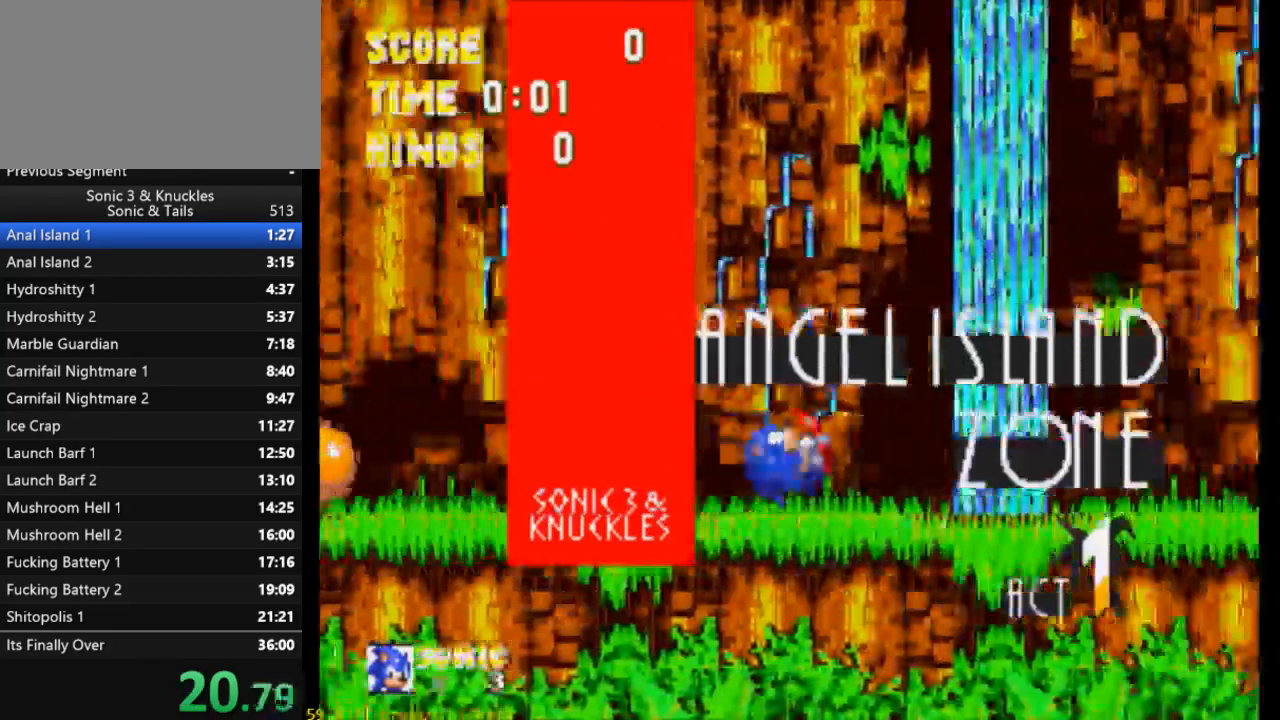
{"buttons": ["DPAD_RIGHT"], "events": []}
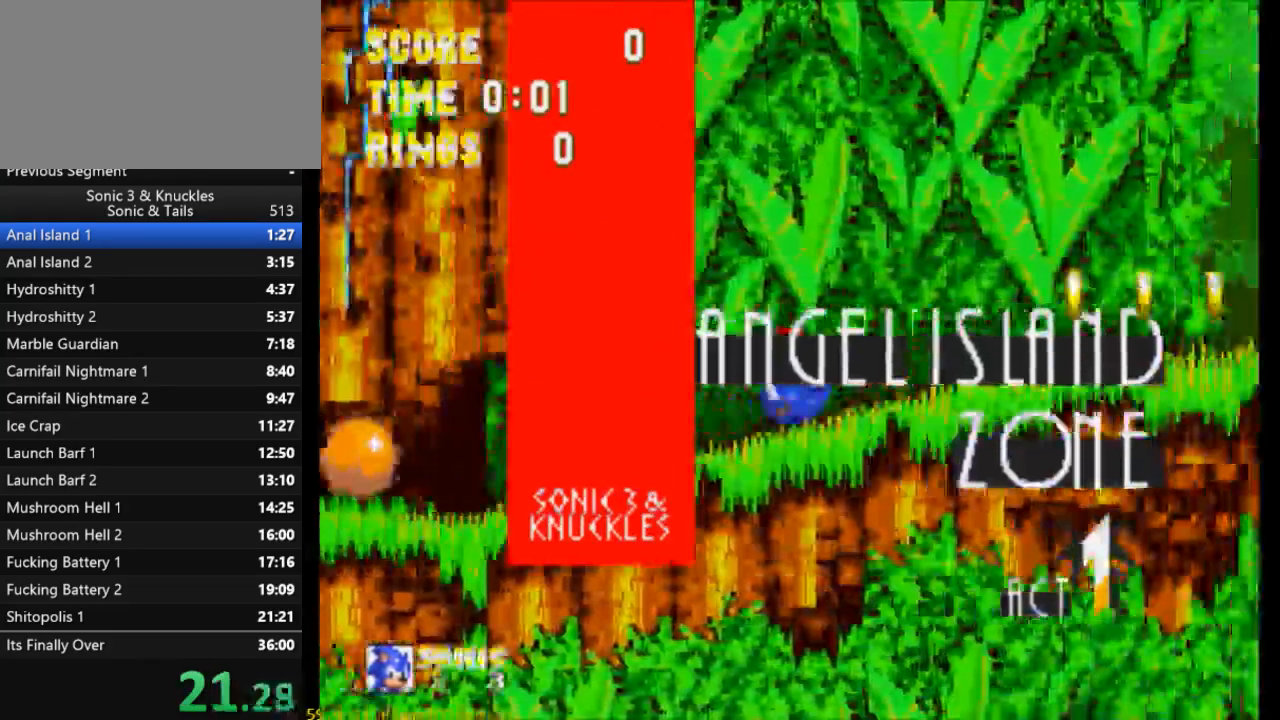
{"buttons": ["DPAD_RIGHT"], "events": []}
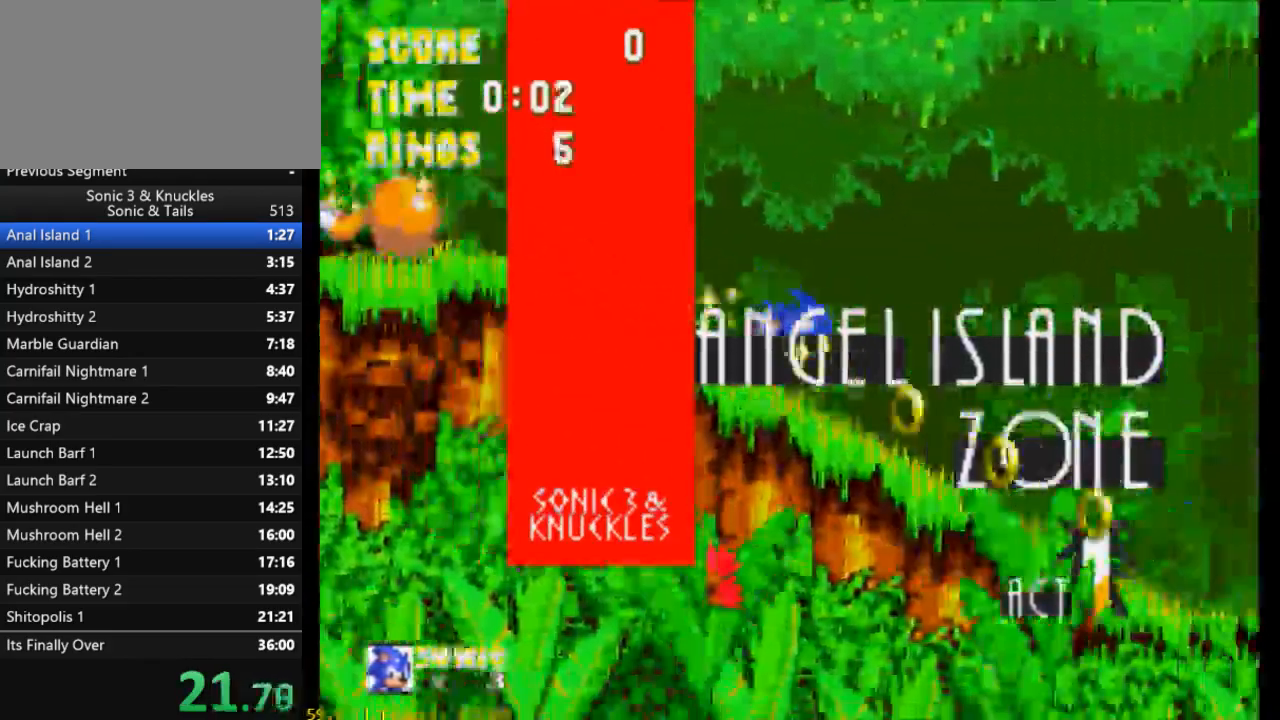
{"buttons": ["DPAD_RIGHT"], "events": []}
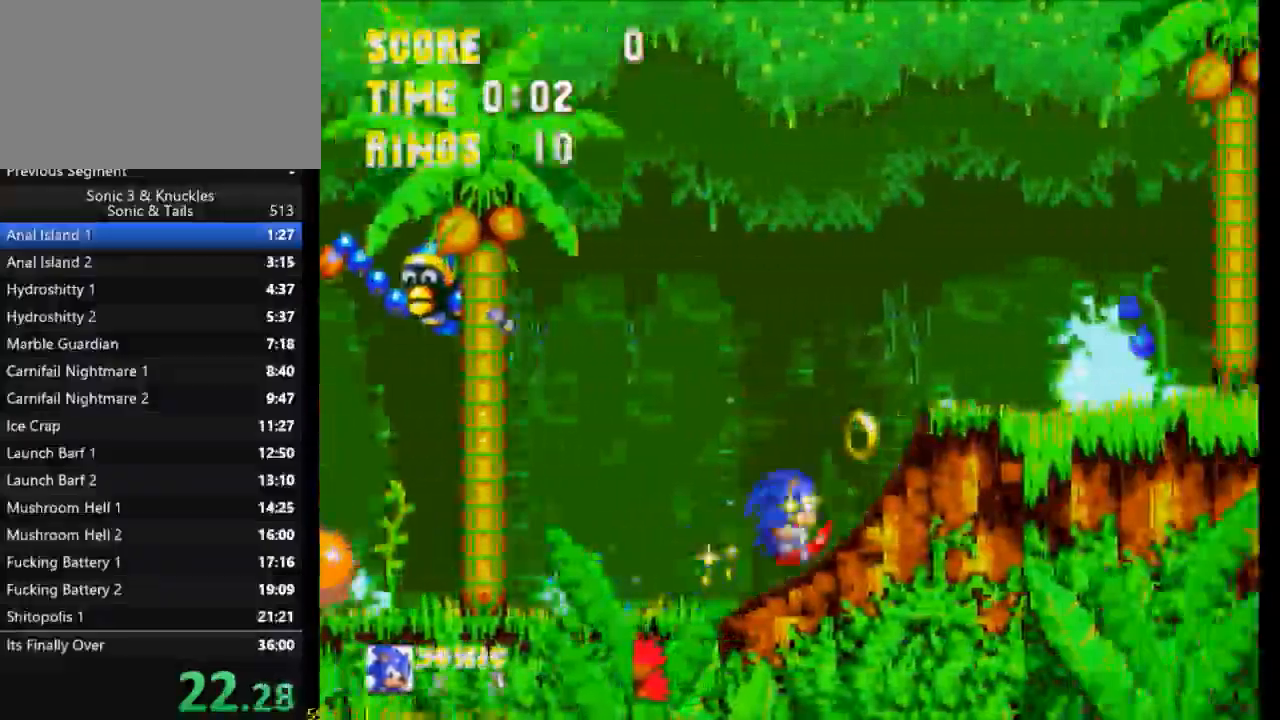
{"buttons": ["DPAD_RIGHT"], "events": []}
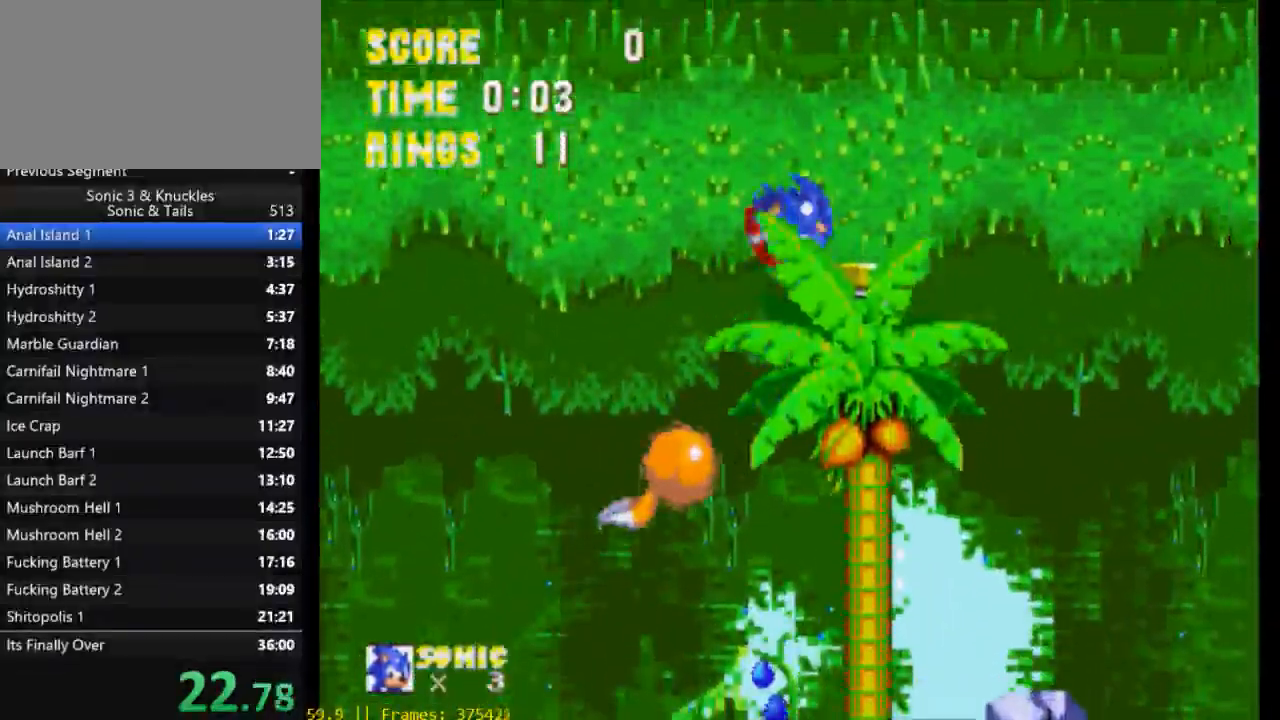
{"buttons": ["DPAD_LEFT"], "events": [[217, "DPAD_RIGHT", "up"], [417, "DPAD_LEFT", "down"]]}
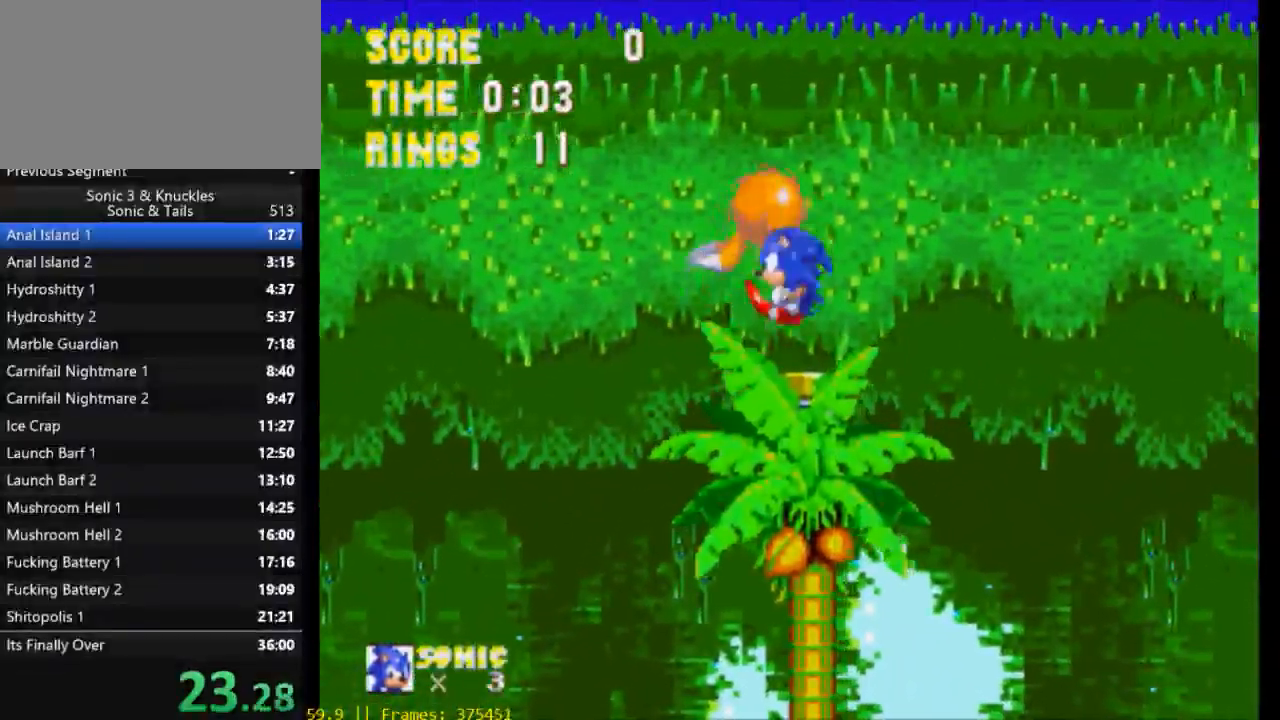
{"buttons": ["DPAD_LEFT"], "events": []}
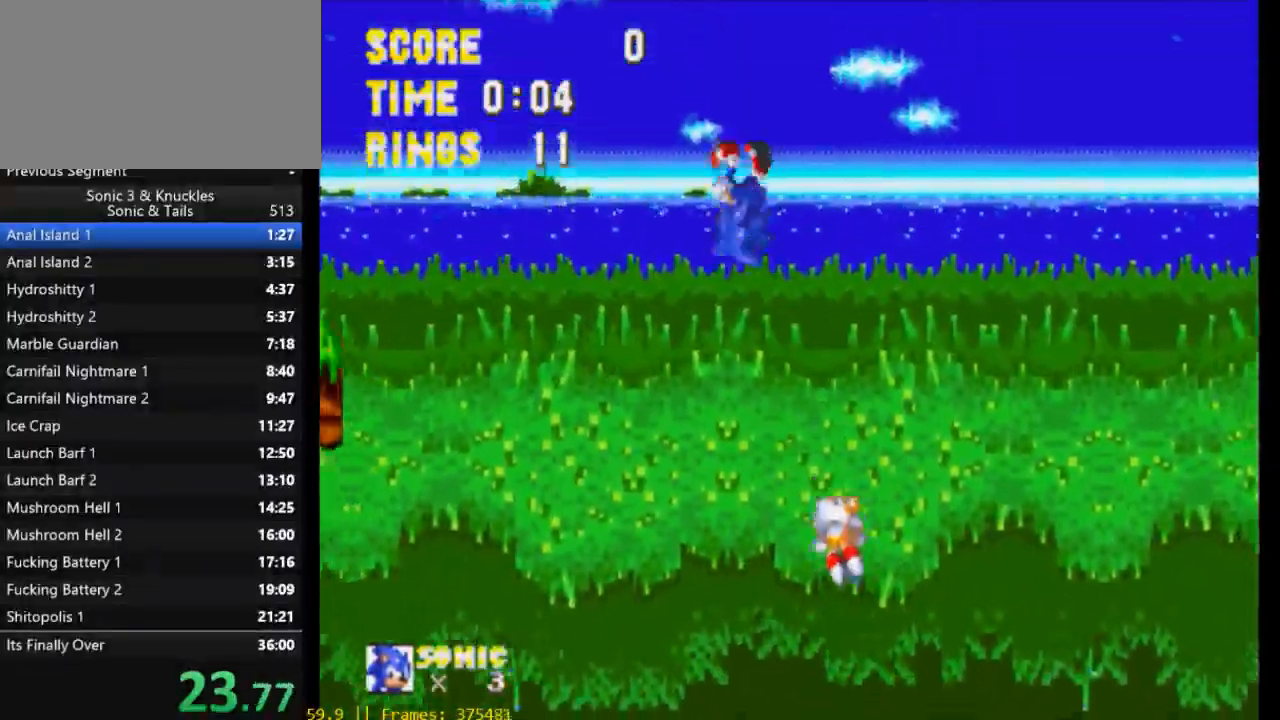
{"buttons": [], "events": [[417, "DPAD_LEFT", "up"]]}
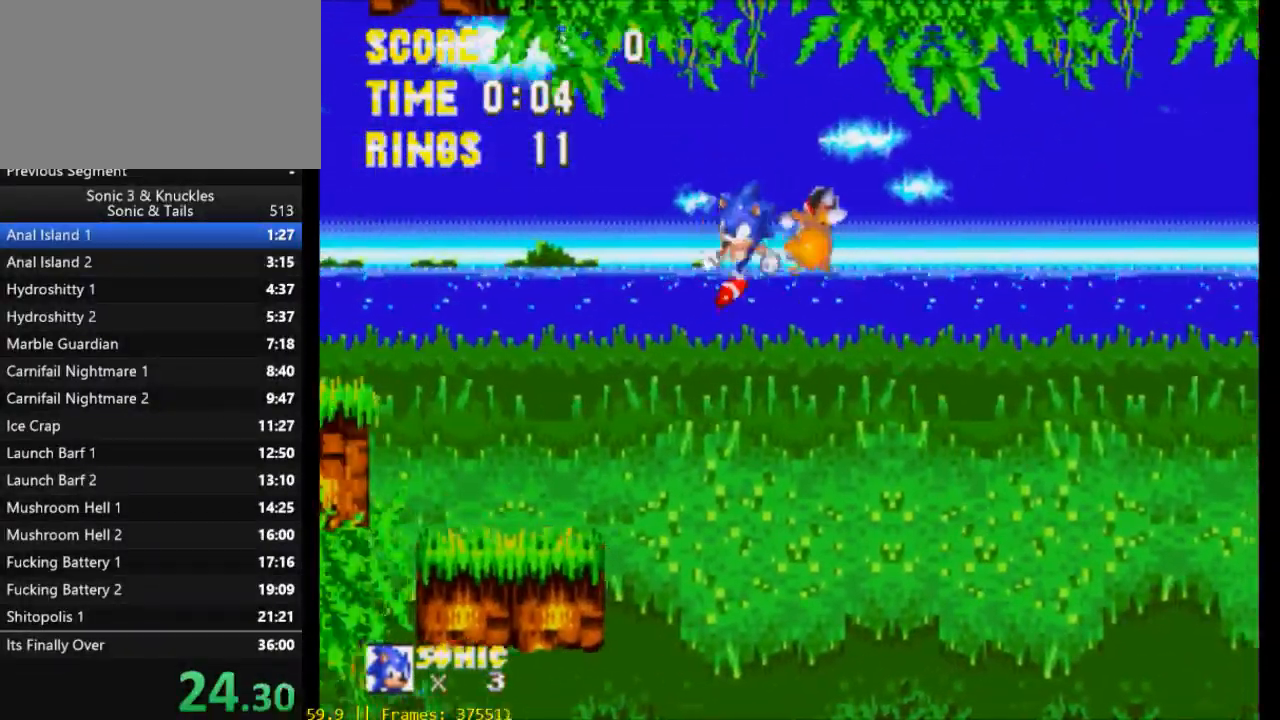
{"buttons": ["DPAD_LEFT"], "events": [[283, "DPAD_LEFT", "down"], [350, "X", "down"], [483, "X", "up"]]}
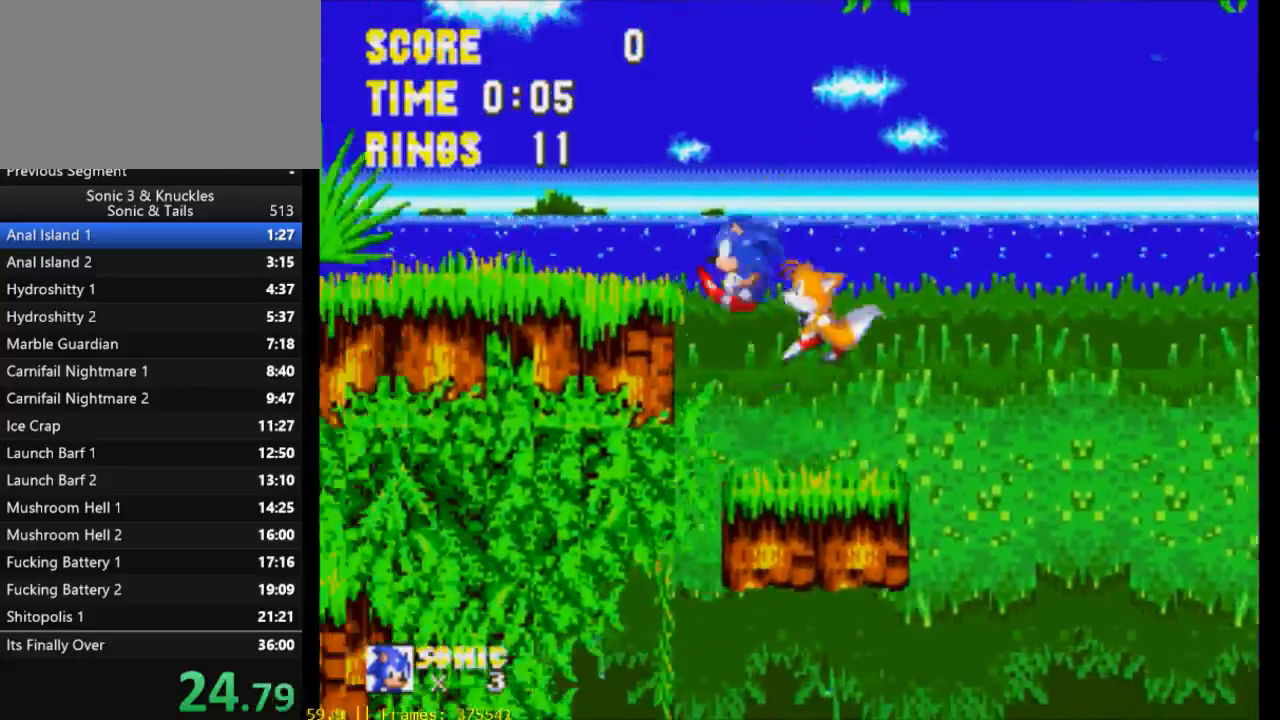
{"buttons": ["DPAD_LEFT"], "events": []}
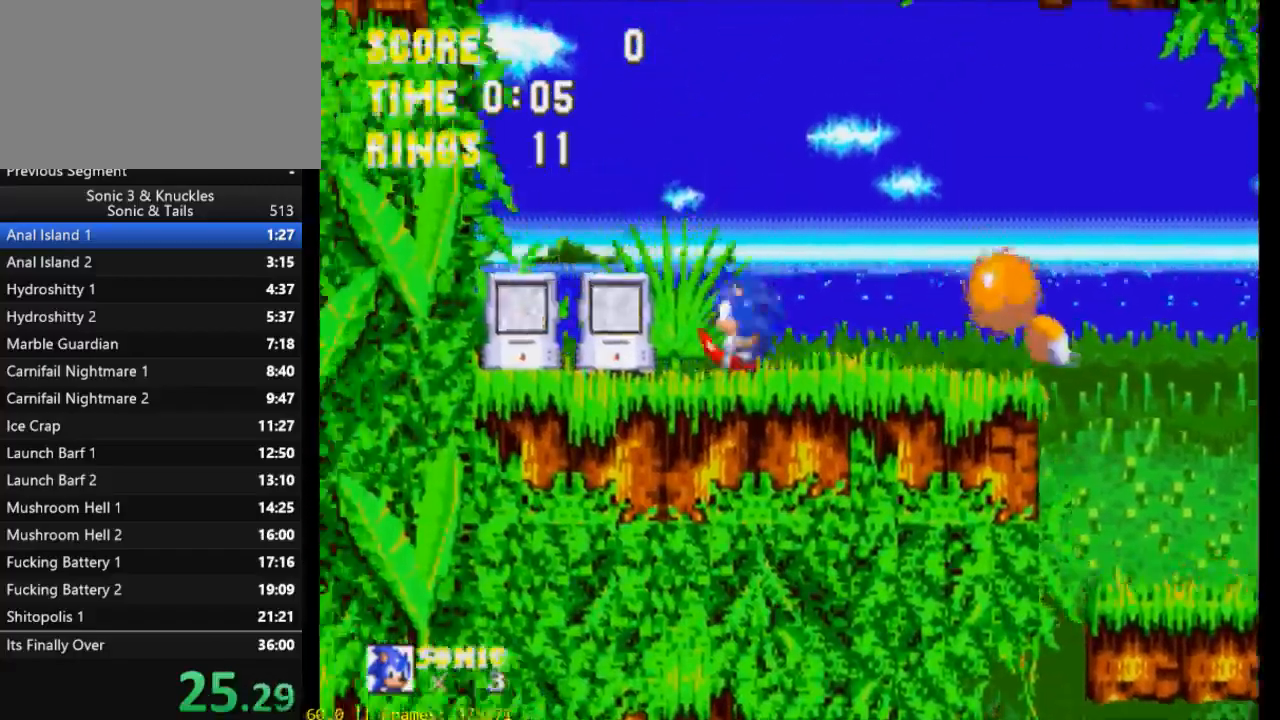
{"buttons": ["DPAD_DOWN"], "events": [[17, "DPAD_DOWN", "down"], [17, "DPAD_LEFT", "up"], [183, "DPAD_DOWN", "up"], [283, "DPAD_RIGHT", "down"], [383, "DPAD_RIGHT", "up"], [450, "DPAD_DOWN", "down"]]}
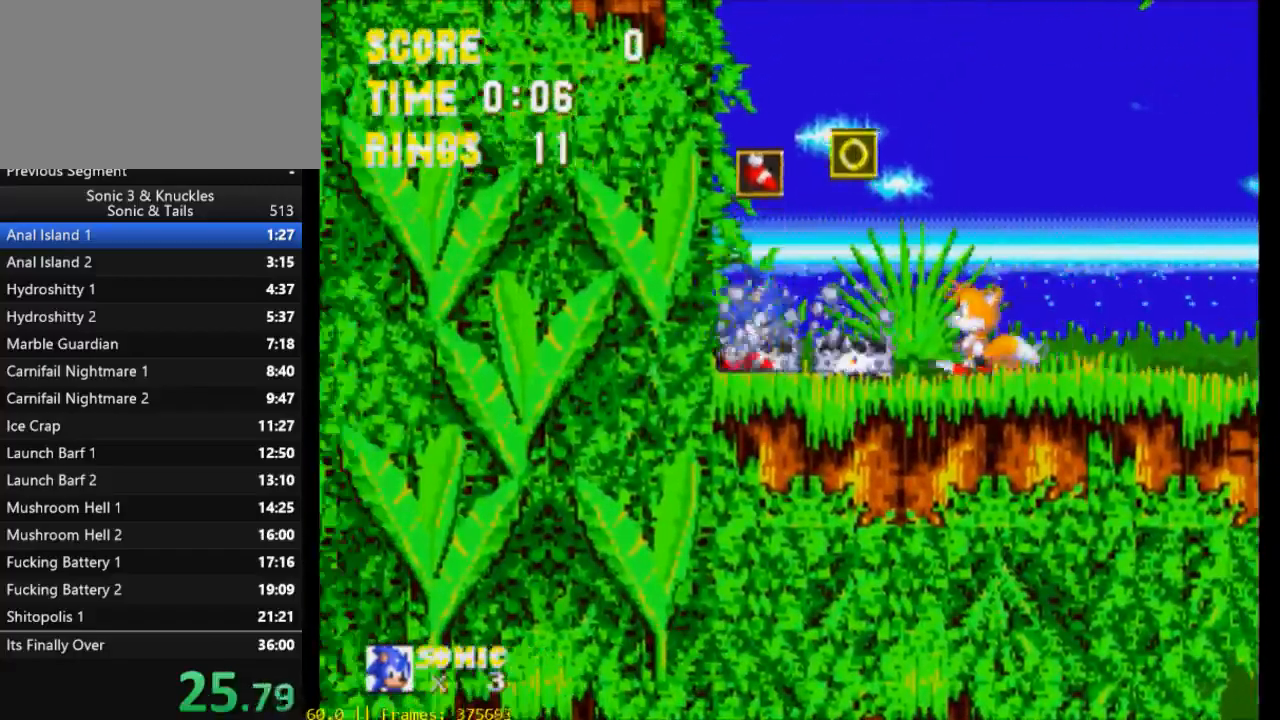
{"buttons": [], "events": [[50, "X", "down"], [83, "DPAD_DOWN", "up"], [117, "X", "up"]]}
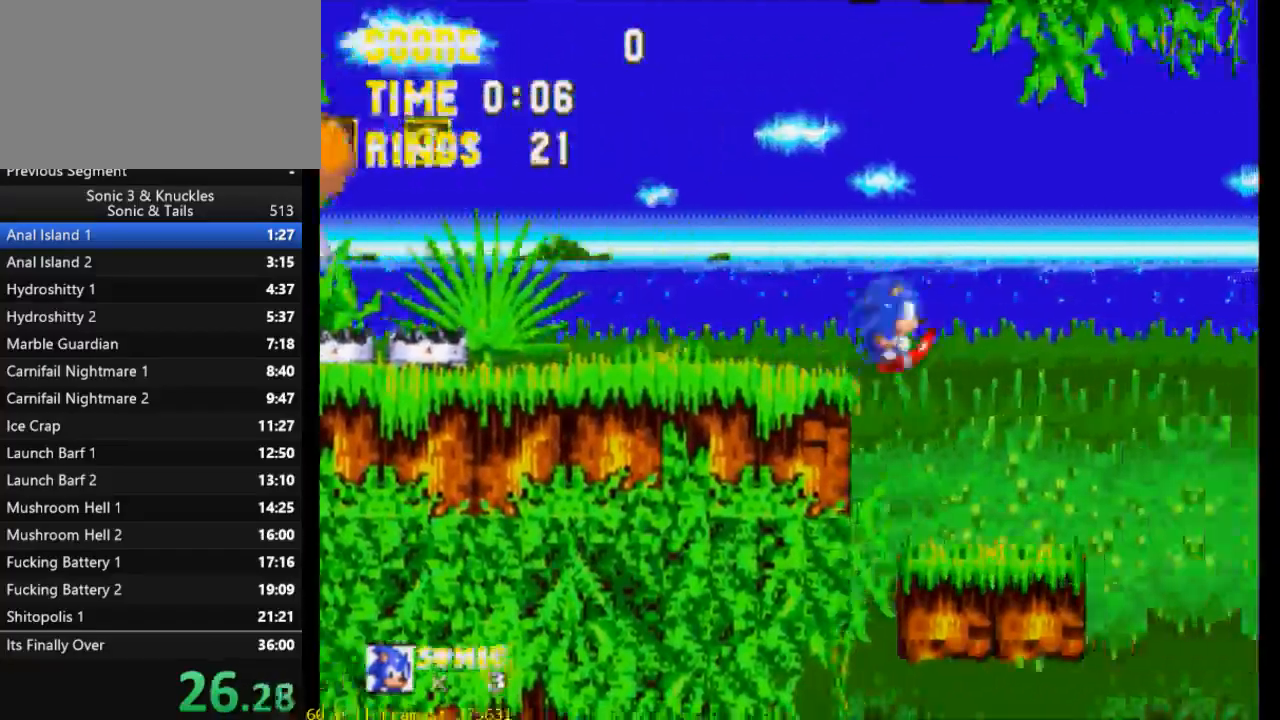
{"buttons": [], "events": [[50, "DPAD_LEFT", "down"], [183, "DPAD_LEFT", "up"]]}
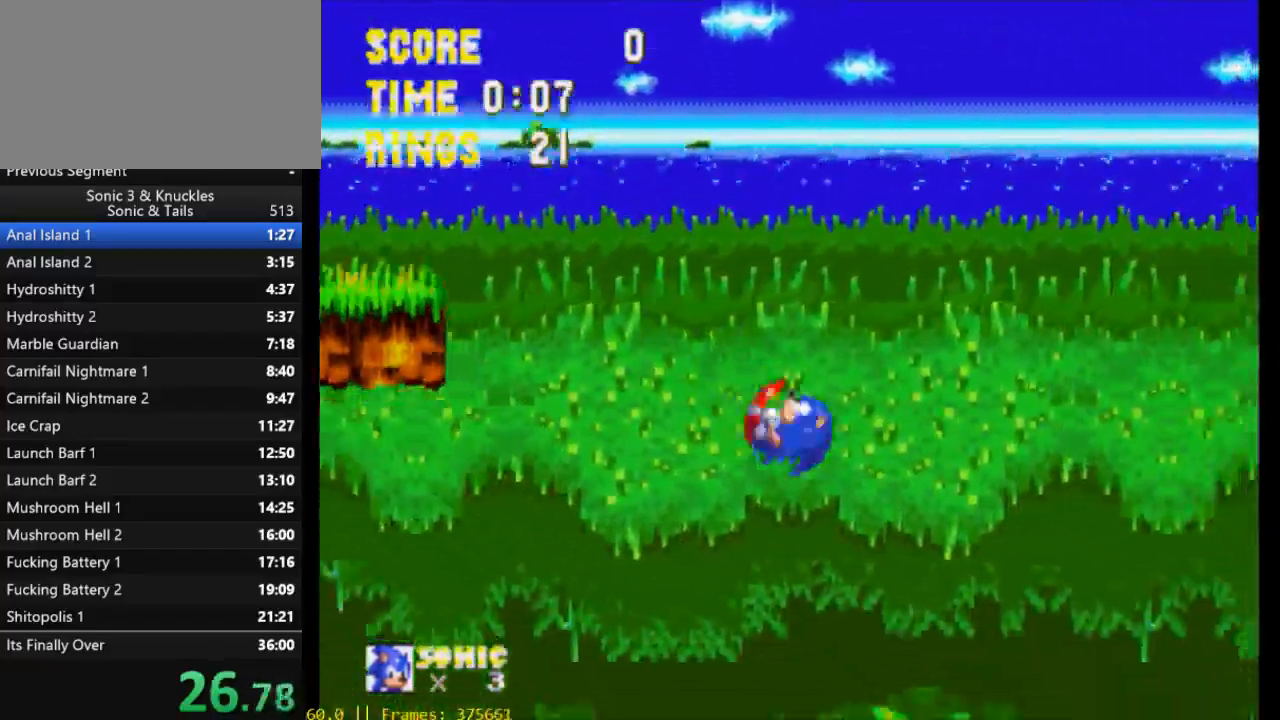
{"buttons": ["DPAD_RIGHT"], "events": [[150, "DPAD_RIGHT", "down"]]}
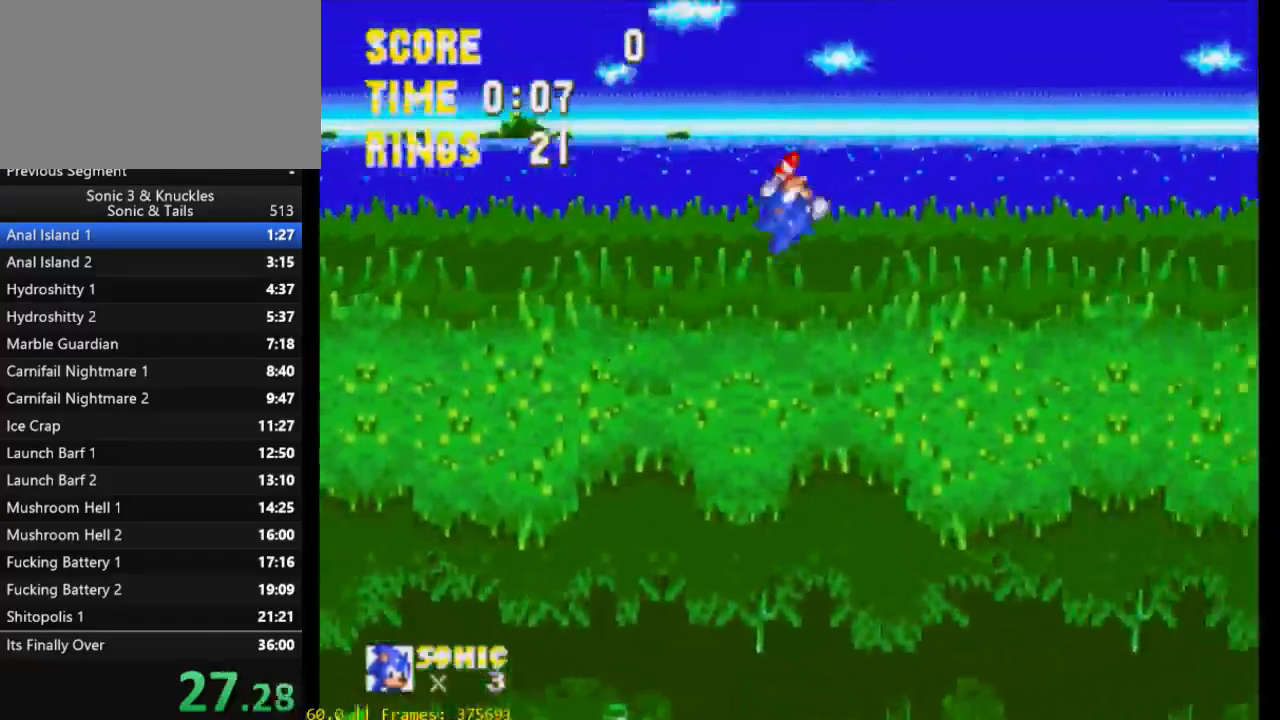
{"buttons": ["DPAD_RIGHT"], "events": []}
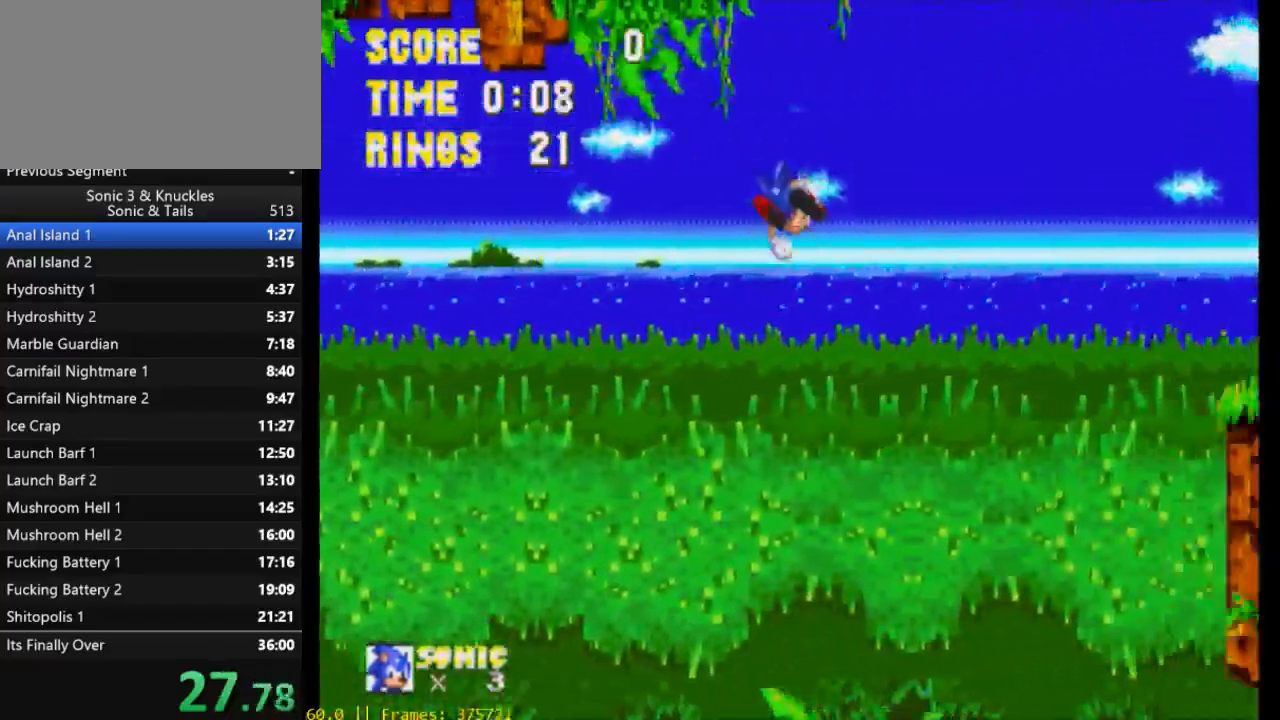
{"buttons": ["DPAD_RIGHT"], "events": []}
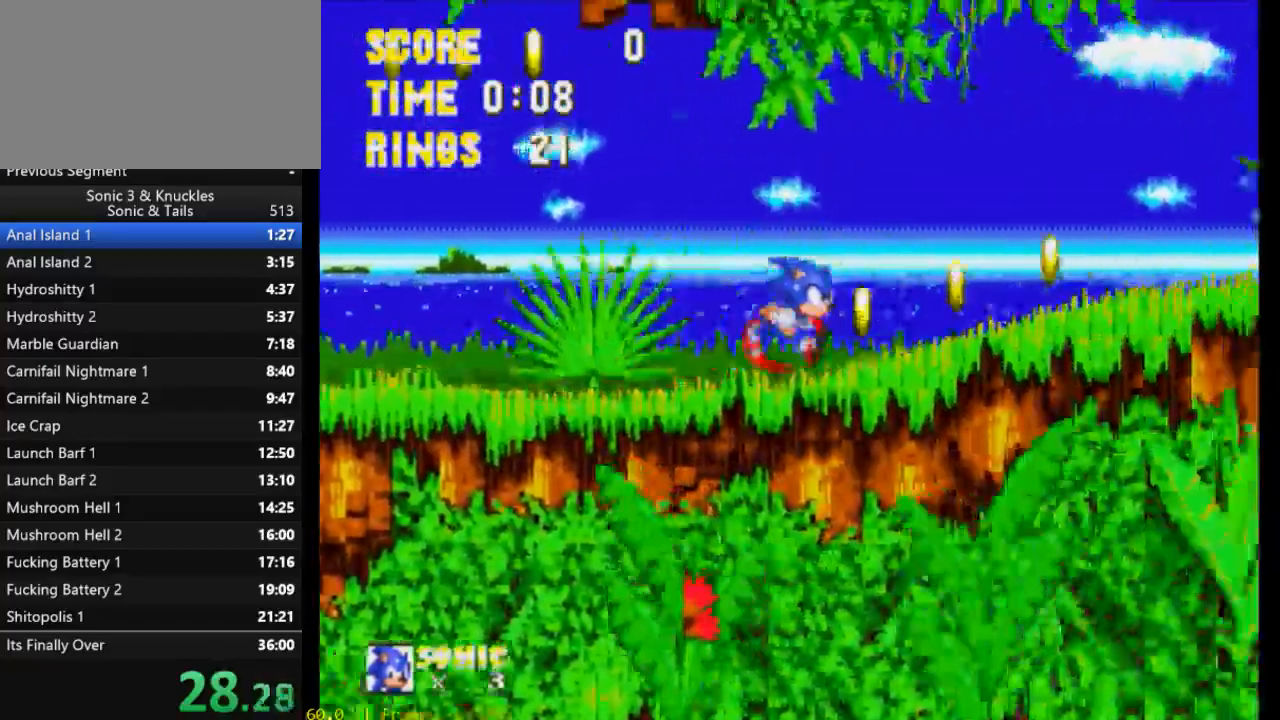
{"buttons": ["X", "DPAD_RIGHT"], "events": [[183, "X", "down"]]}
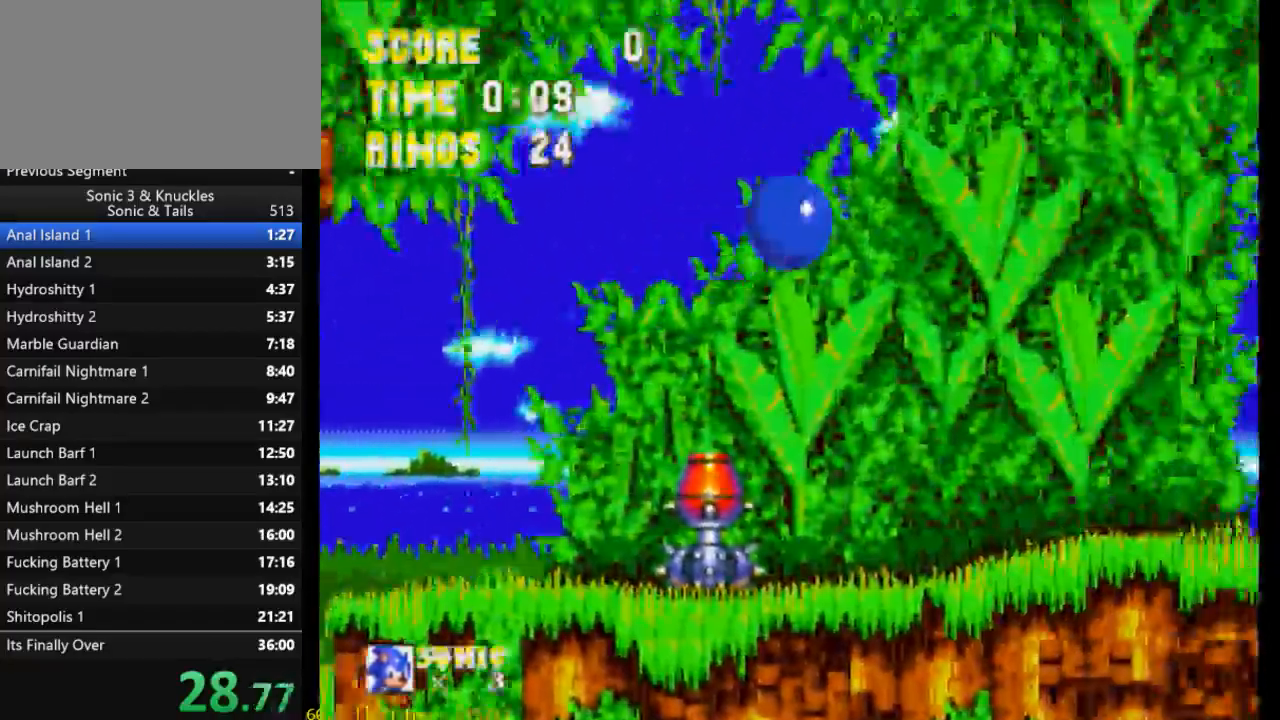
{"buttons": ["X", "DPAD_RIGHT"], "events": []}
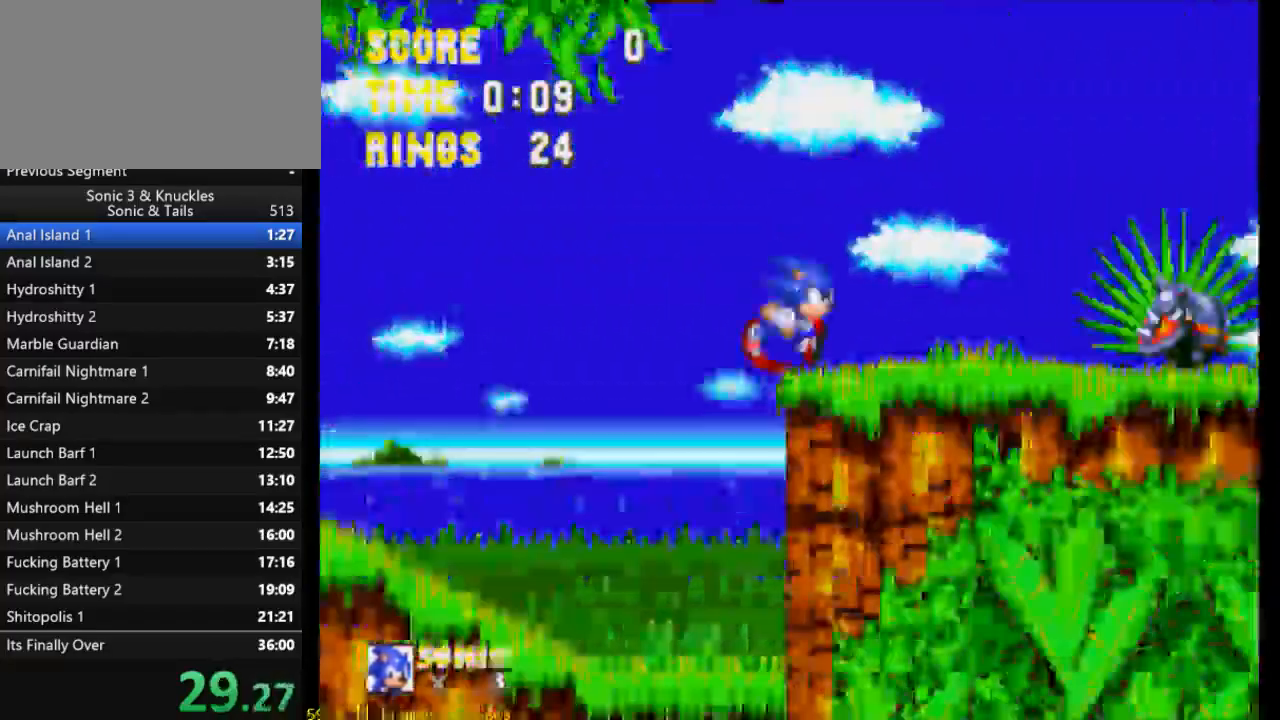
{"buttons": ["X", "DPAD_LEFT"], "events": [[83, "DPAD_RIGHT", "up"], [83, "Y", "down"], [117, "DPAD_LEFT", "down"], [150, "X", "up"], [383, "Y", "up"], [450, "X", "down"]]}
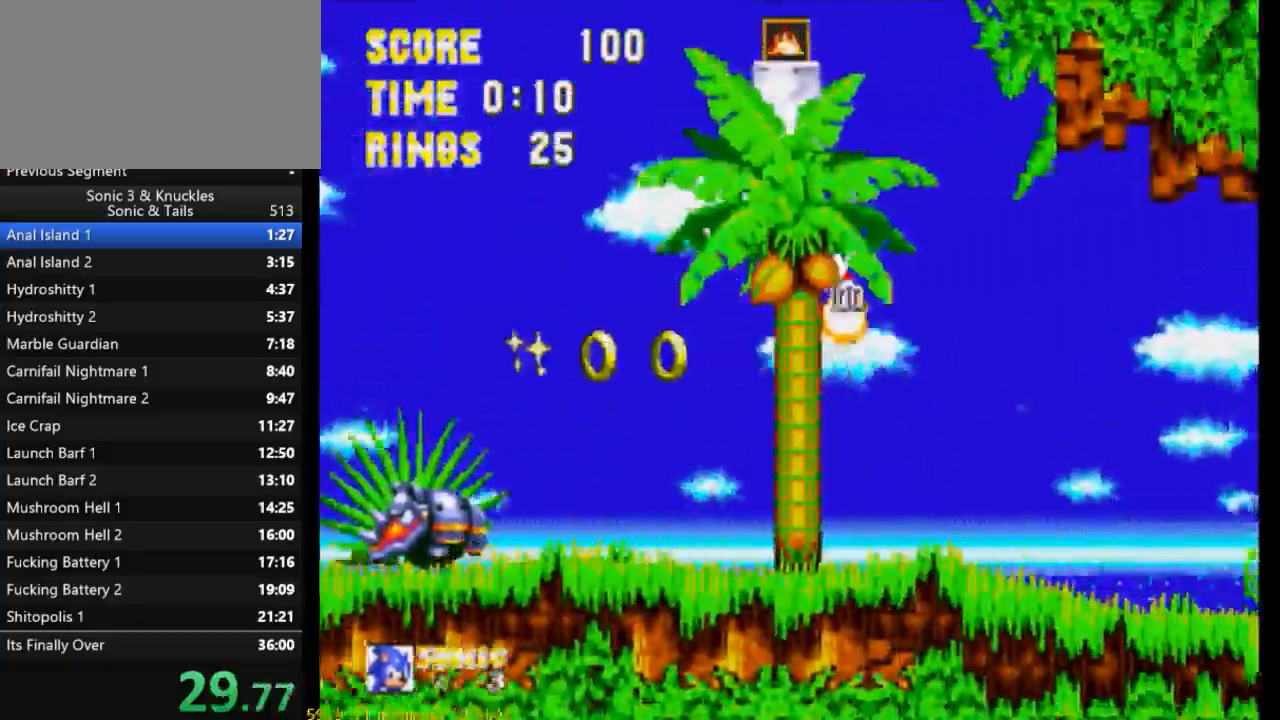
{"buttons": [], "events": [[50, "X", "up"], [250, "DPAD_LEFT", "up"]]}
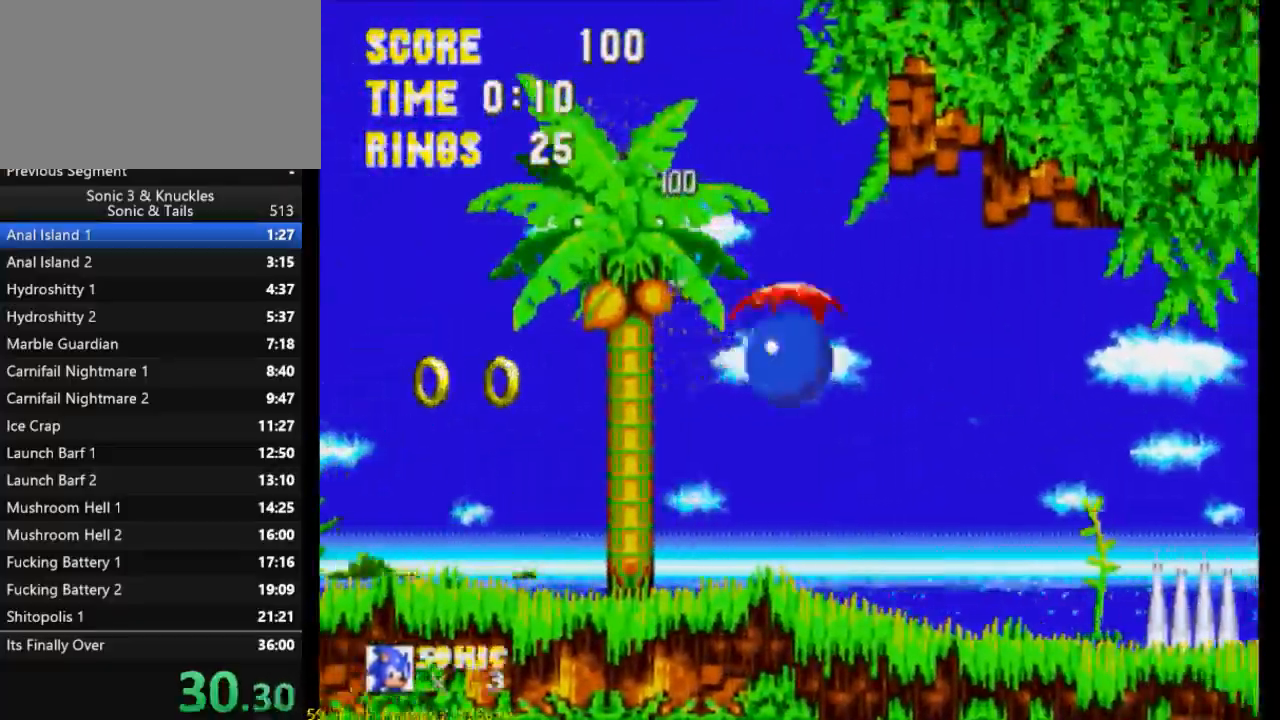
{"buttons": ["X", "DPAD_RIGHT"], "events": [[83, "DPAD_RIGHT", "down"], [217, "X", "down"], [383, "X", "up"], [450, "X", "down"]]}